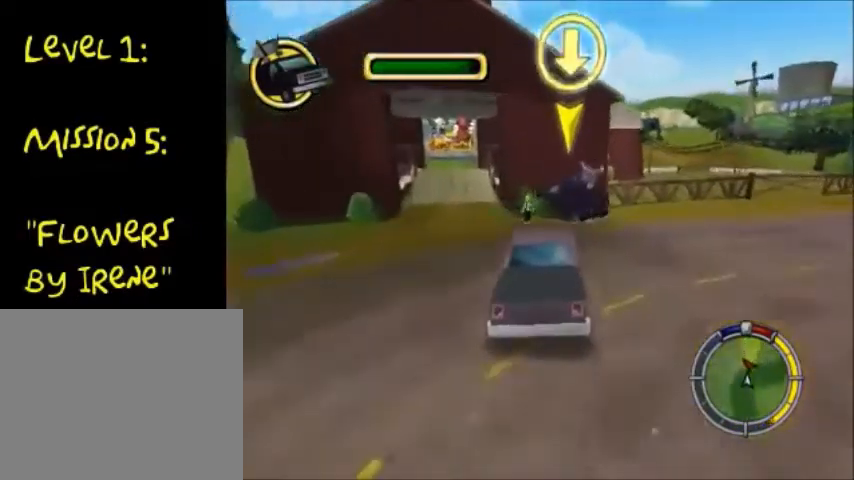
Gameplay with a controller (PlayStation layout); each line is a JSON object with the inputs held at the frame after it. "events" lists button and stick changes between this image and that frame as [ms after this image, input, new state], when the widget could be followed in between. Not read: L3 R3.
{"buttons": ["CROSS"], "left_stick": "right", "right_stick": "center", "events": [[134, "left_stick", "right"]]}
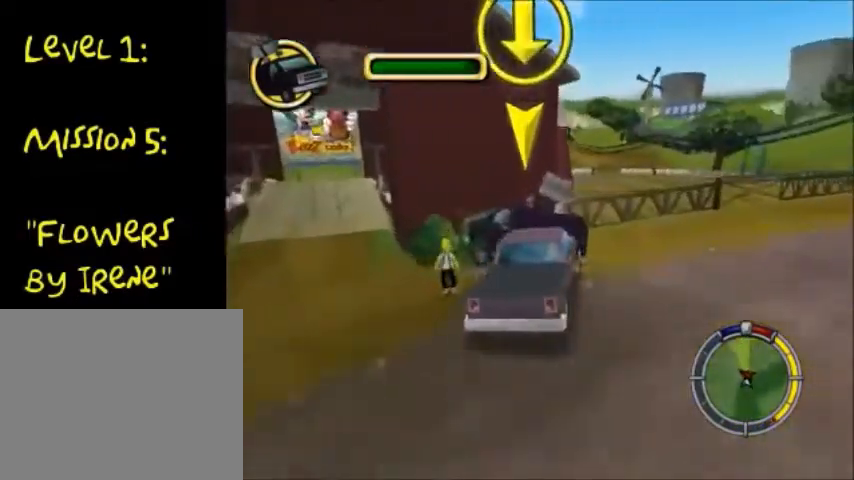
{"buttons": ["CIRCLE"], "left_stick": "center", "right_stick": "center", "events": [[66, "CROSS", "up"], [100, "left_stick", "down-left"], [166, "CIRCLE", "down"], [333, "left_stick", "center"]]}
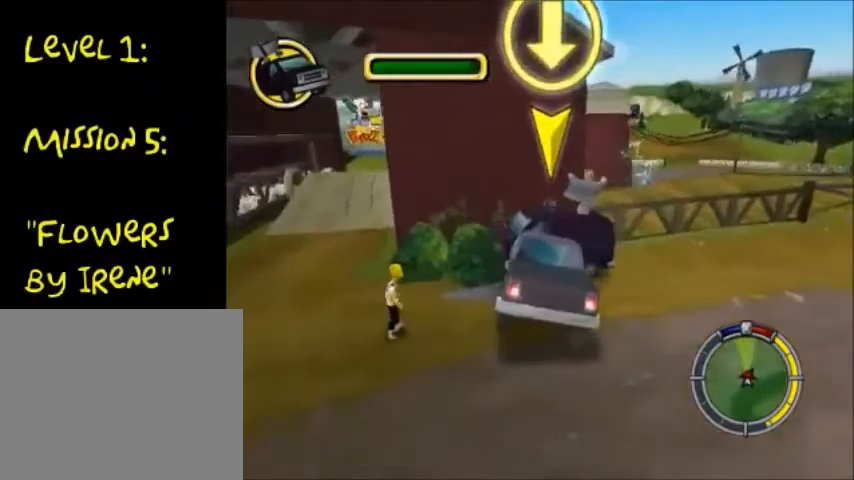
{"buttons": ["CIRCLE"], "left_stick": "center", "right_stick": "center", "events": []}
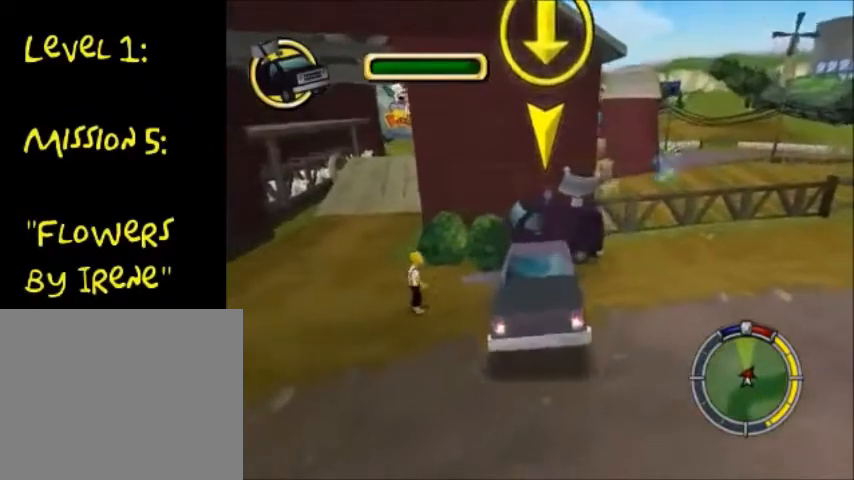
{"buttons": ["CIRCLE"], "left_stick": "center", "right_stick": "center", "events": []}
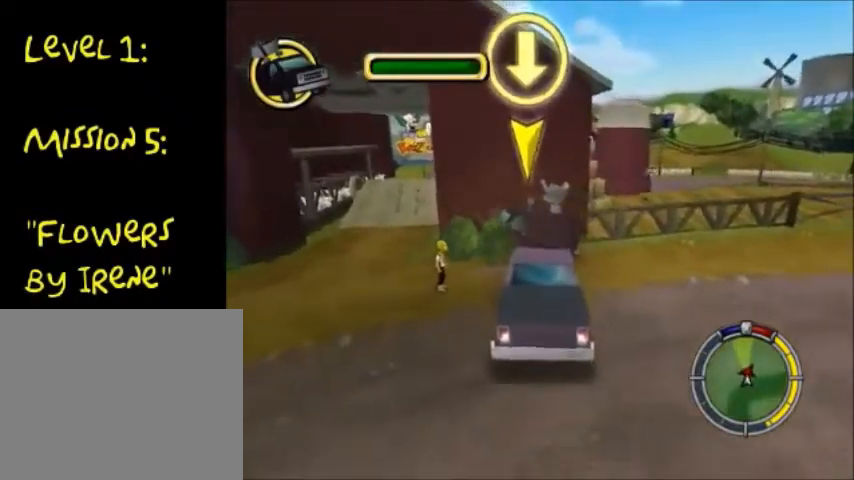
{"buttons": [], "left_stick": "center", "right_stick": "center", "events": [[334, "CIRCLE", "up"]]}
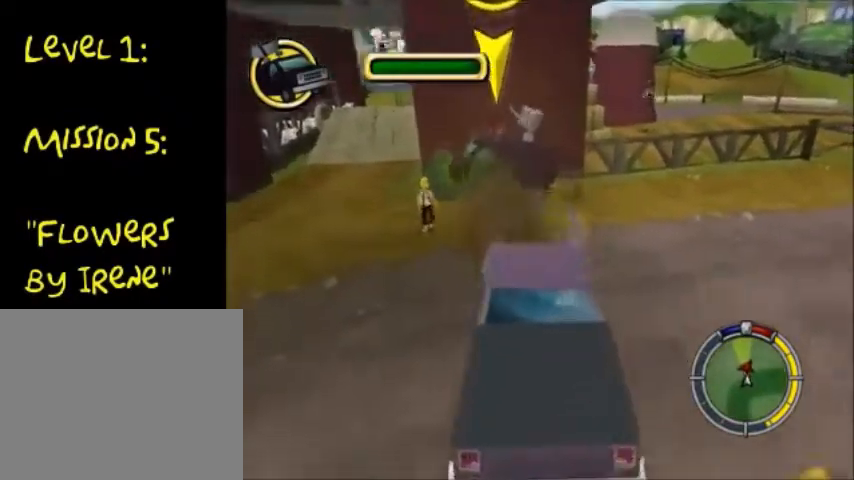
{"buttons": ["CROSS"], "left_stick": "center", "right_stick": "center", "events": [[100, "SQUARE", "down"], [200, "SQUARE", "up"], [400, "CROSS", "down"]]}
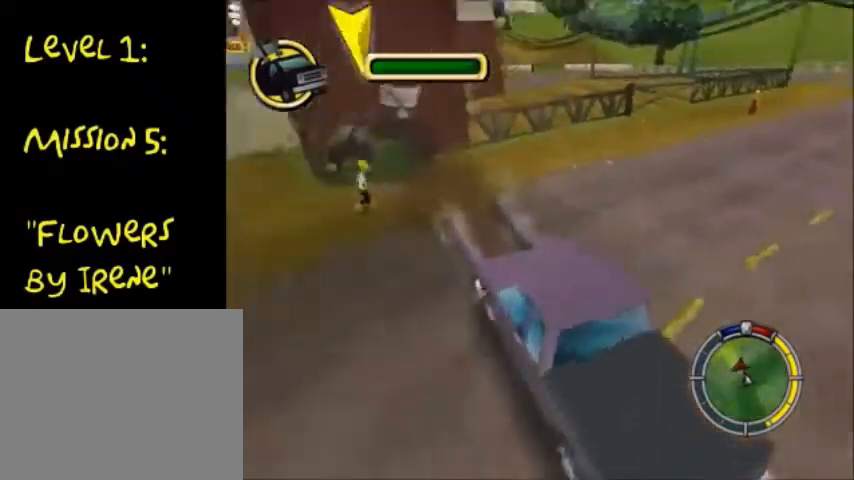
{"buttons": ["CROSS"], "left_stick": "down-left", "right_stick": "center", "events": [[33, "left_stick", "down-left"]]}
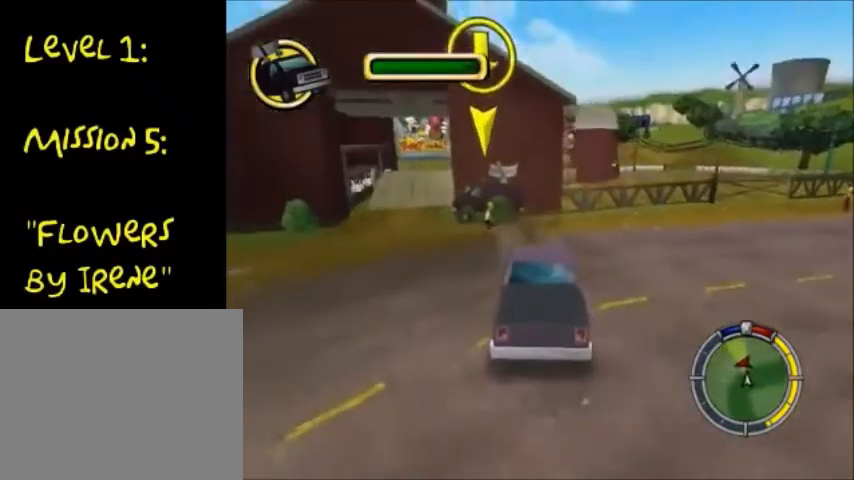
{"buttons": [], "left_stick": "down-left", "right_stick": "center", "events": [[166, "CROSS", "up"], [300, "CROSS", "down"], [467, "CROSS", "up"]]}
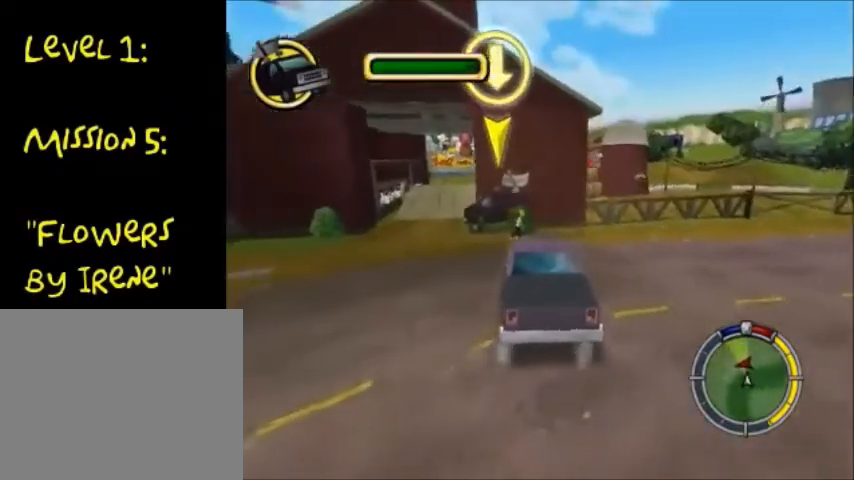
{"buttons": ["CROSS"], "left_stick": "left", "right_stick": "center", "events": [[100, "CROSS", "down"], [300, "CROSS", "up"], [334, "left_stick", "left"], [400, "CROSS", "down"]]}
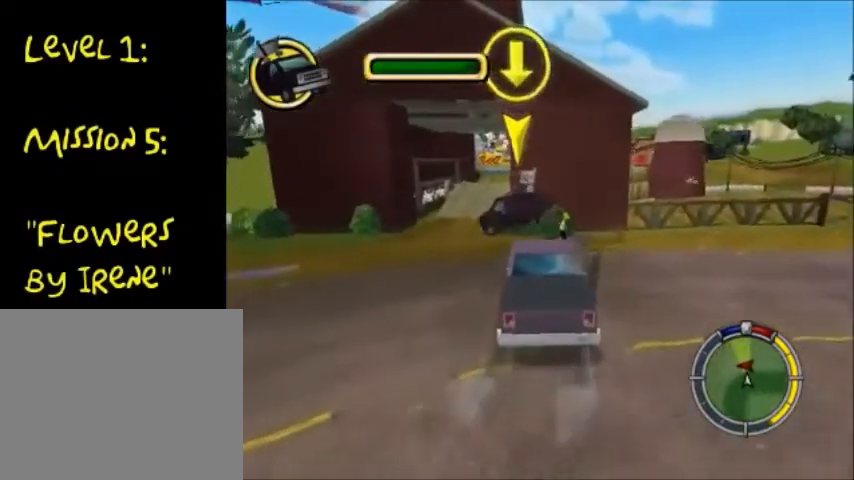
{"buttons": [], "left_stick": "left", "right_stick": "center", "events": [[333, "CROSS", "up"]]}
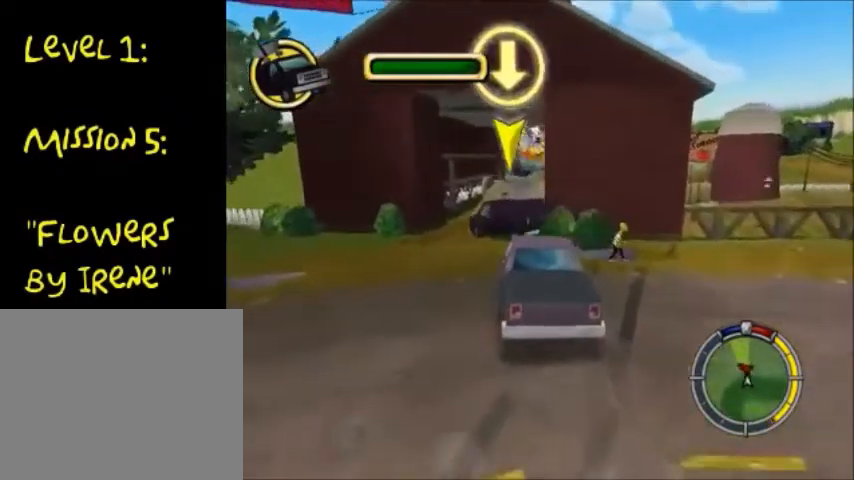
{"buttons": ["CROSS"], "left_stick": "right", "right_stick": "center", "events": [[33, "CROSS", "down"], [134, "left_stick", "down-left"], [400, "left_stick", "right"]]}
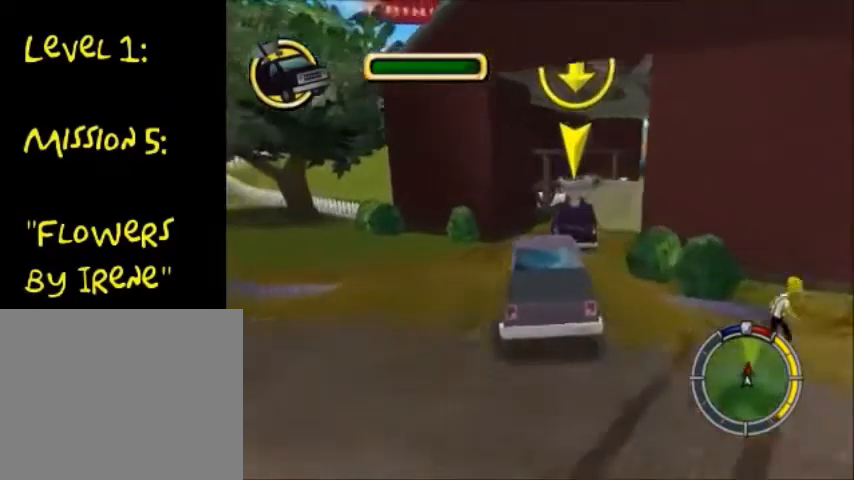
{"buttons": ["CROSS"], "left_stick": "center", "right_stick": "center", "events": [[300, "CROSS", "up"], [467, "CROSS", "down"], [500, "left_stick", "center"]]}
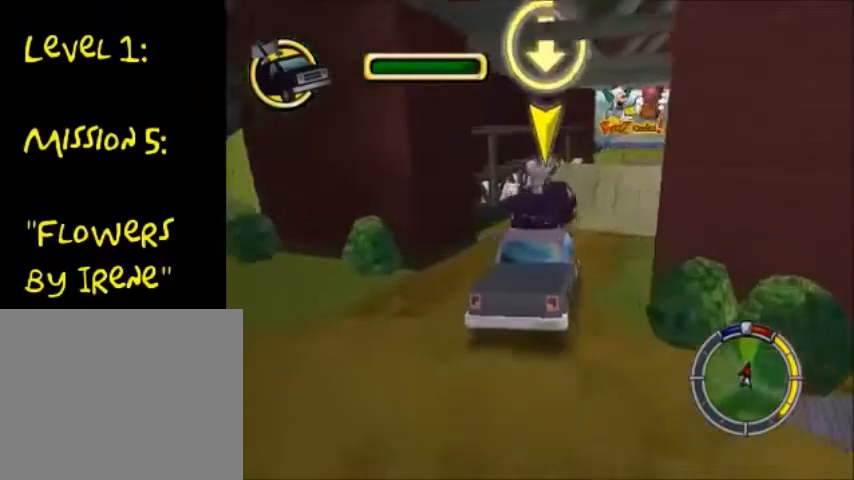
{"buttons": ["CROSS"], "left_stick": "left", "right_stick": "center", "events": [[501, "left_stick", "left"]]}
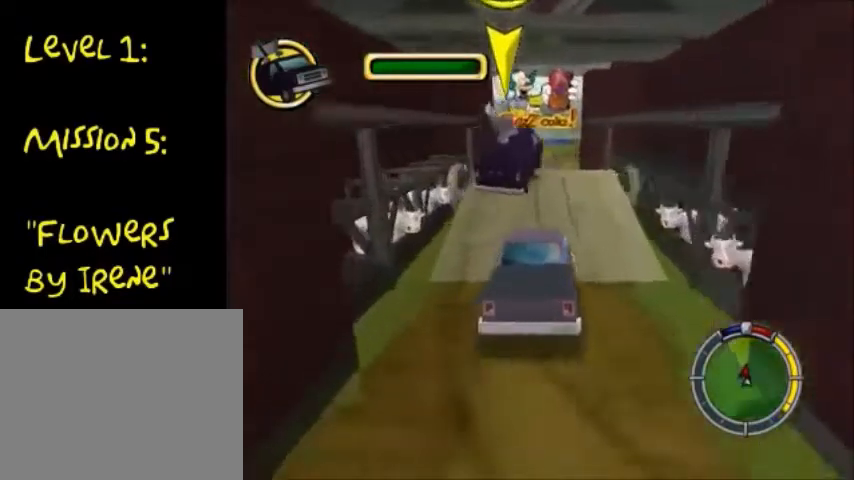
{"buttons": ["CROSS"], "left_stick": "center", "right_stick": "center", "events": [[133, "left_stick", "center"]]}
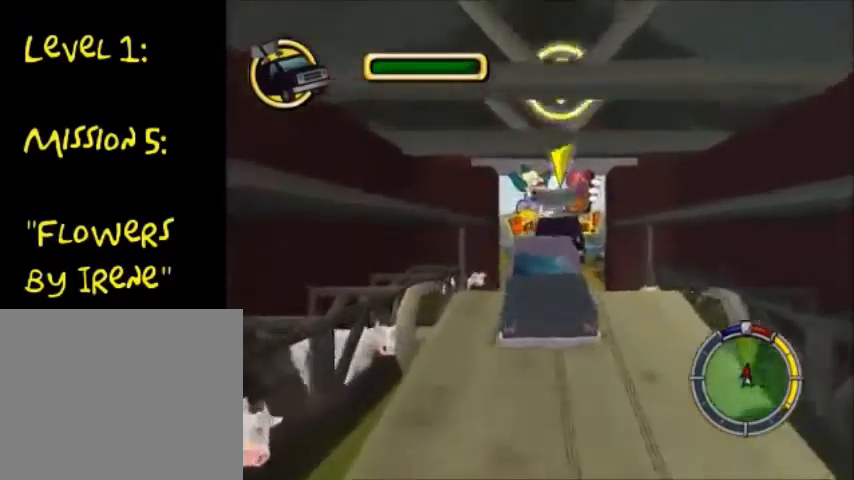
{"buttons": ["CROSS"], "left_stick": "center", "right_stick": "center", "events": [[334, "left_stick", "right"], [501, "left_stick", "center"]]}
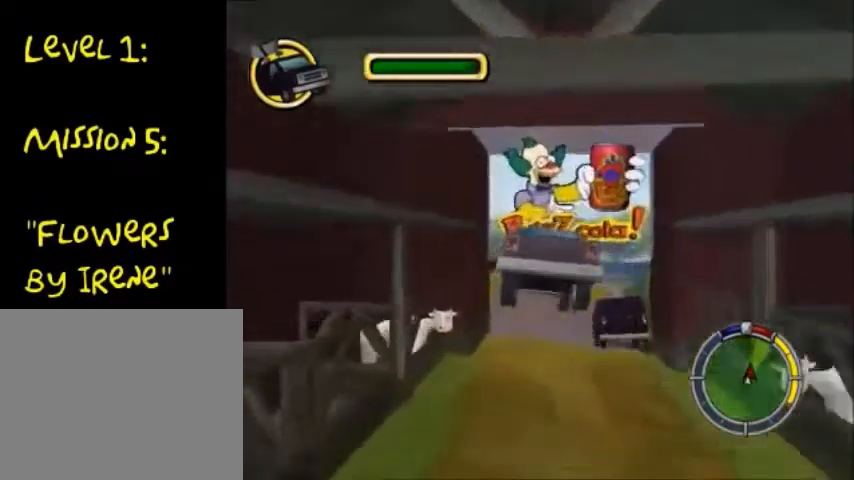
{"buttons": ["CROSS"], "left_stick": "right", "right_stick": "center", "events": [[100, "left_stick", "right"]]}
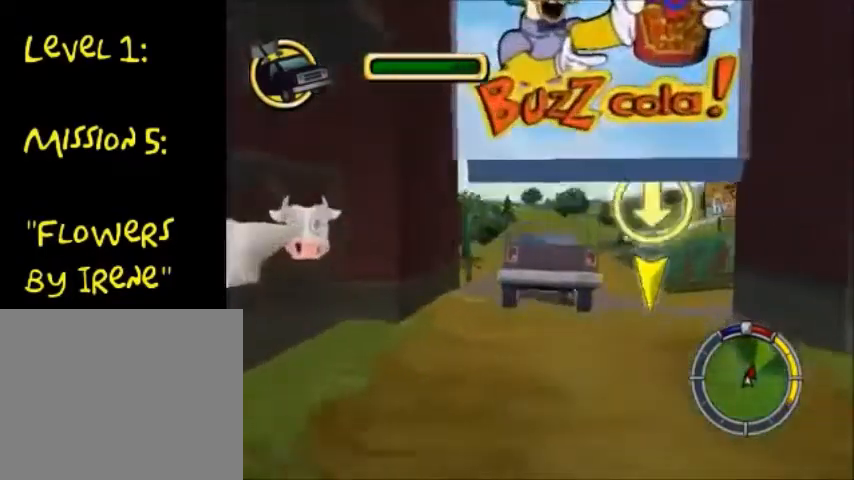
{"buttons": ["CROSS"], "left_stick": "center", "right_stick": "center", "events": [[134, "left_stick", "center"]]}
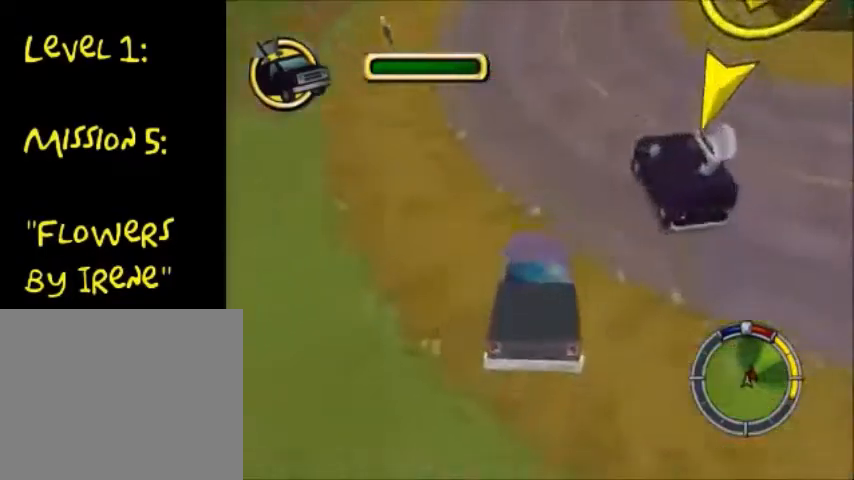
{"buttons": [], "left_stick": "center", "right_stick": "center", "events": [[233, "left_stick", "right"], [367, "left_stick", "center"], [500, "CROSS", "up"]]}
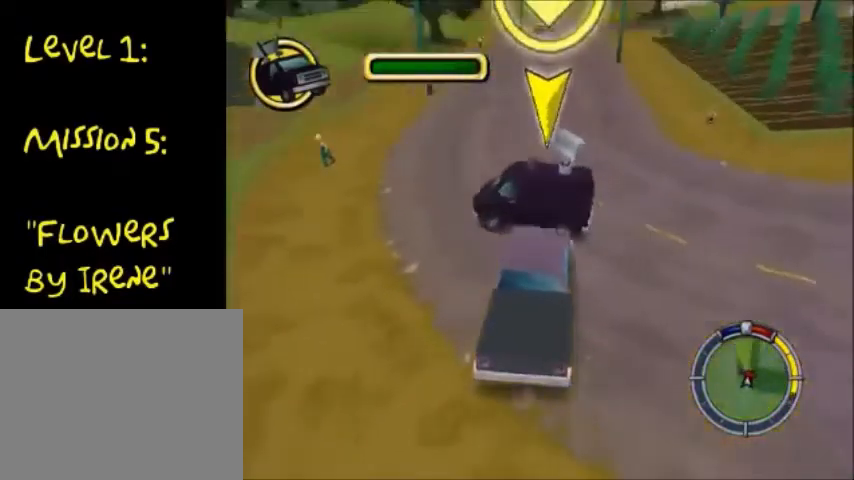
{"buttons": ["CIRCLE"], "left_stick": "center", "right_stick": "center", "events": [[234, "CROSS", "down"], [367, "CROSS", "up"], [501, "CIRCLE", "down"]]}
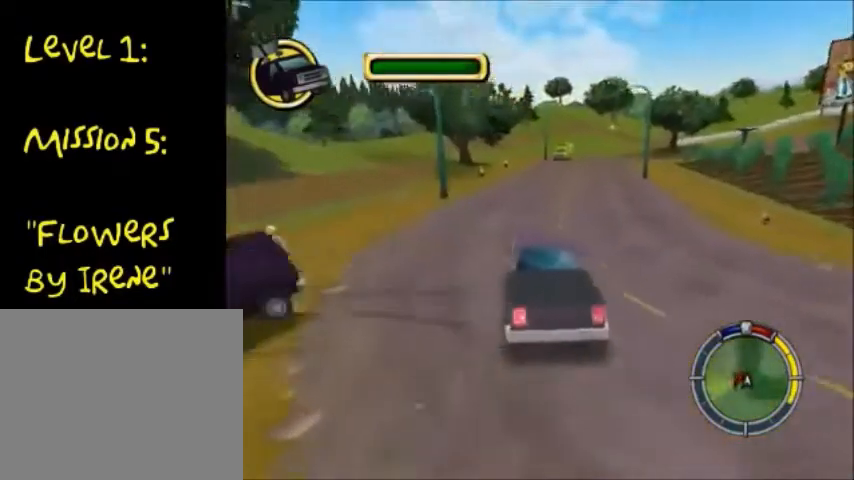
{"buttons": ["CIRCLE"], "left_stick": "center", "right_stick": "center", "events": []}
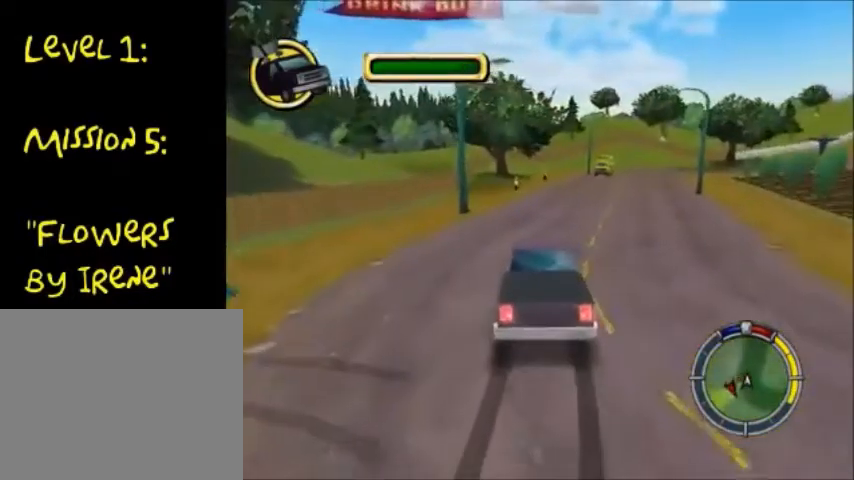
{"buttons": ["CIRCLE"], "left_stick": "down-left", "right_stick": "center", "events": [[67, "left_stick", "down-left"]]}
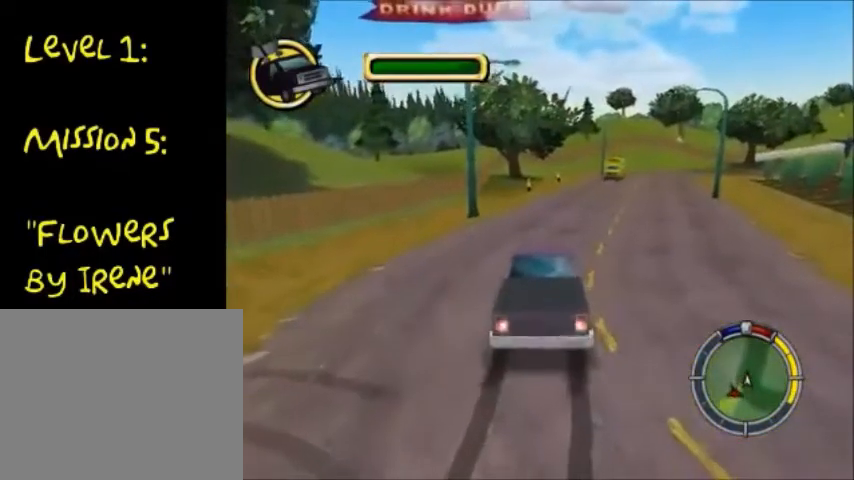
{"buttons": ["CROSS"], "left_stick": "center", "right_stick": "center", "events": [[100, "CIRCLE", "up"], [267, "left_stick", "center"], [367, "CROSS", "down"]]}
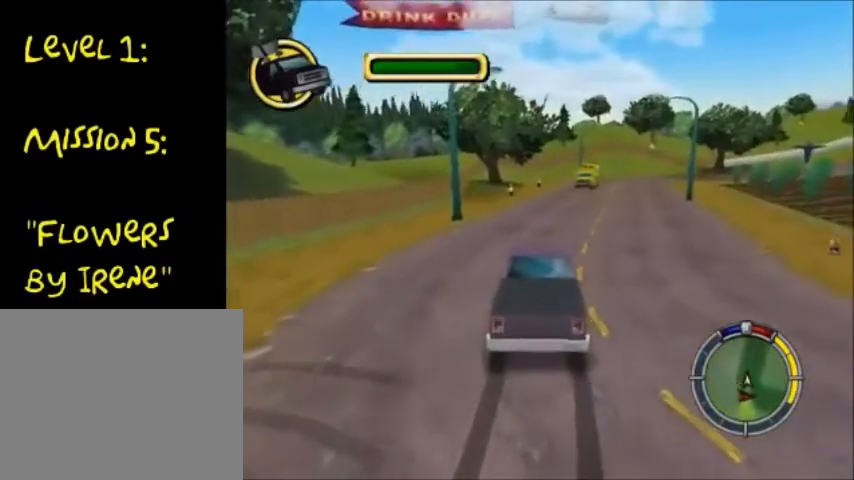
{"buttons": ["CROSS"], "left_stick": "center", "right_stick": "center", "events": [[234, "CROSS", "up"], [501, "CROSS", "down"]]}
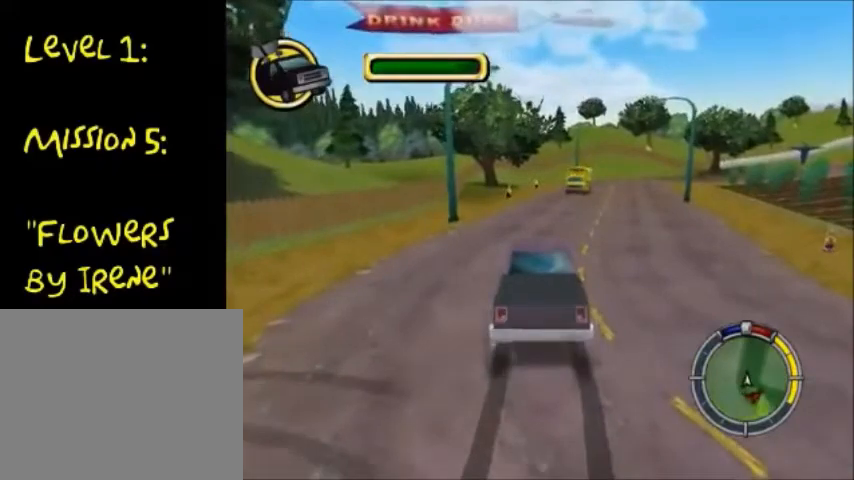
{"buttons": ["CROSS"], "left_stick": "right", "right_stick": "center", "events": [[300, "CROSS", "up"], [300, "left_stick", "right"], [400, "CROSS", "down"]]}
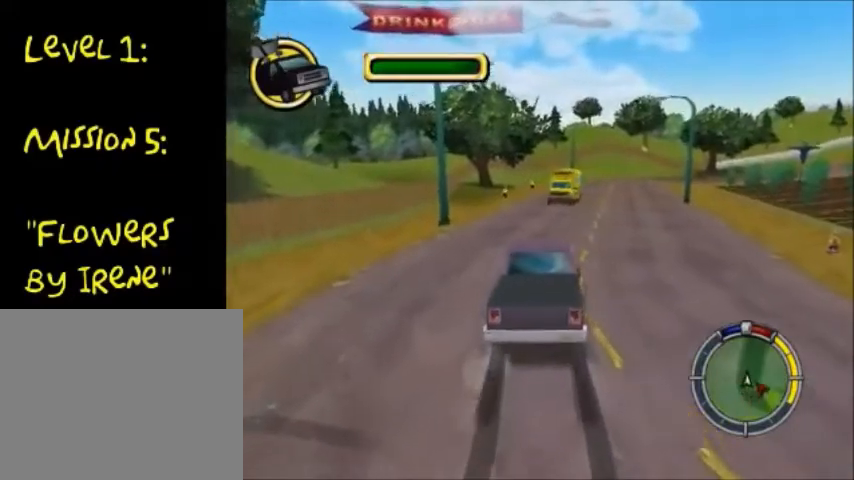
{"buttons": [], "left_stick": "center", "right_stick": "center", "events": [[167, "left_stick", "center"], [234, "CROSS", "up"]]}
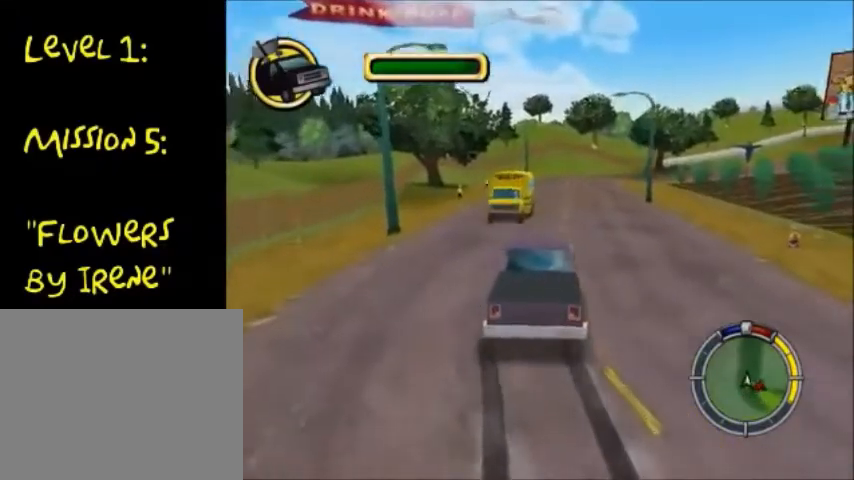
{"buttons": ["CROSS"], "left_stick": "right", "right_stick": "center", "events": [[267, "left_stick", "right"], [367, "CROSS", "down"]]}
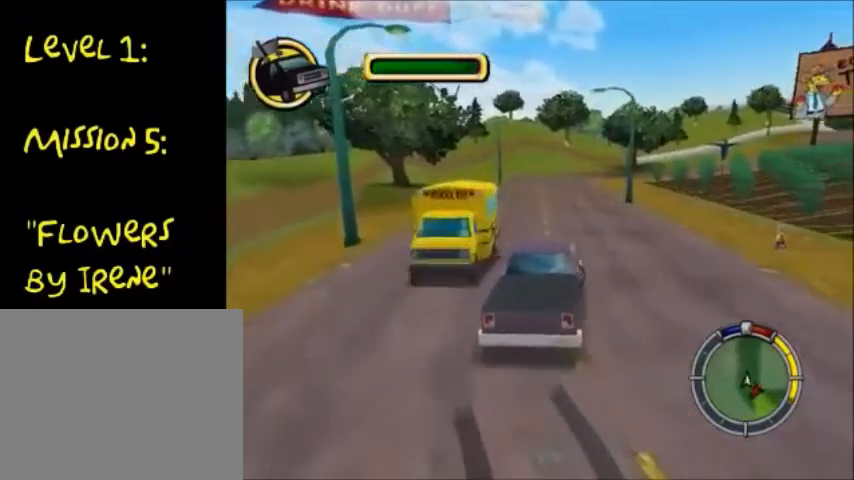
{"buttons": ["CROSS", "SQUARE"], "left_stick": "right", "right_stick": "center", "events": [[467, "SQUARE", "down"]]}
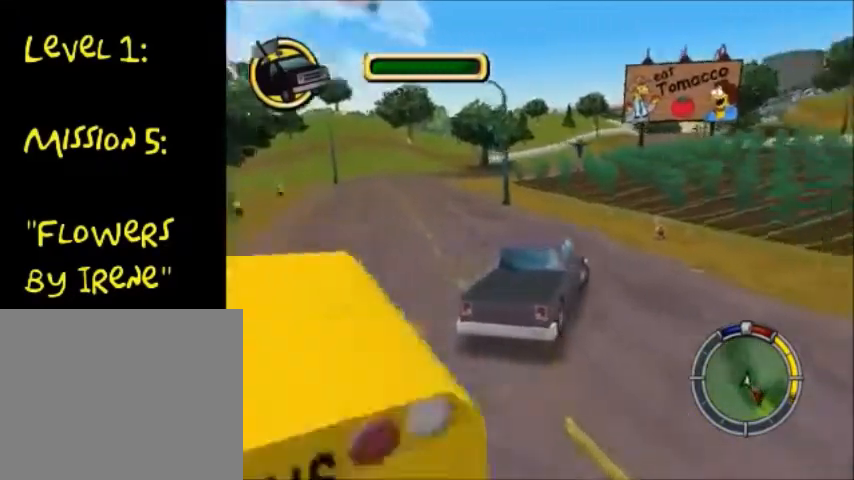
{"buttons": ["SQUARE"], "left_stick": "right", "right_stick": "center", "events": [[200, "CROSS", "up"]]}
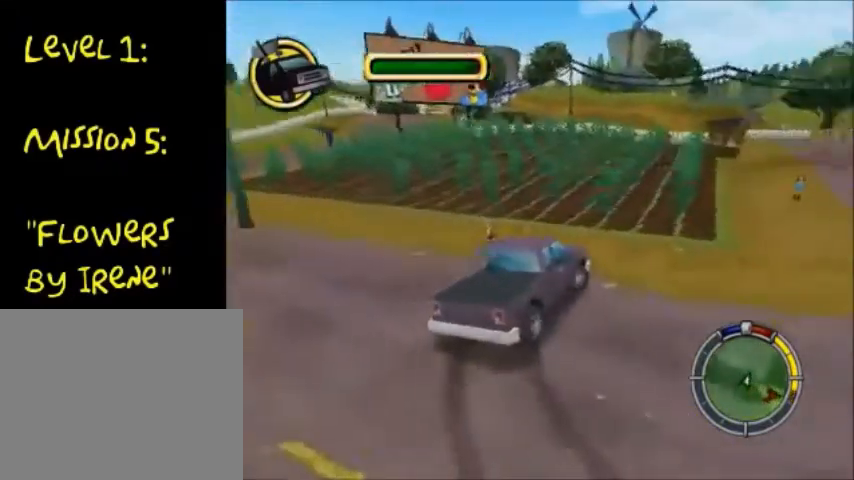
{"buttons": ["CROSS"], "left_stick": "right", "right_stick": "center", "events": [[367, "CROSS", "down"], [434, "SQUARE", "up"]]}
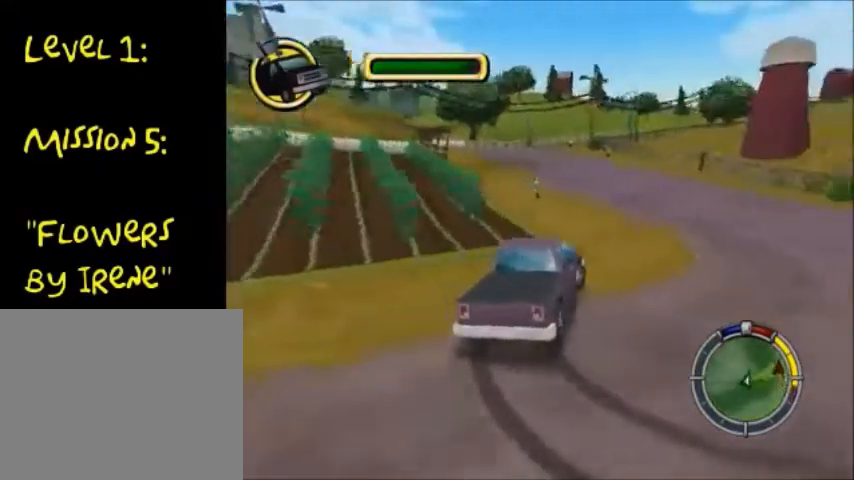
{"buttons": ["CROSS"], "left_stick": "right", "right_stick": "center", "events": []}
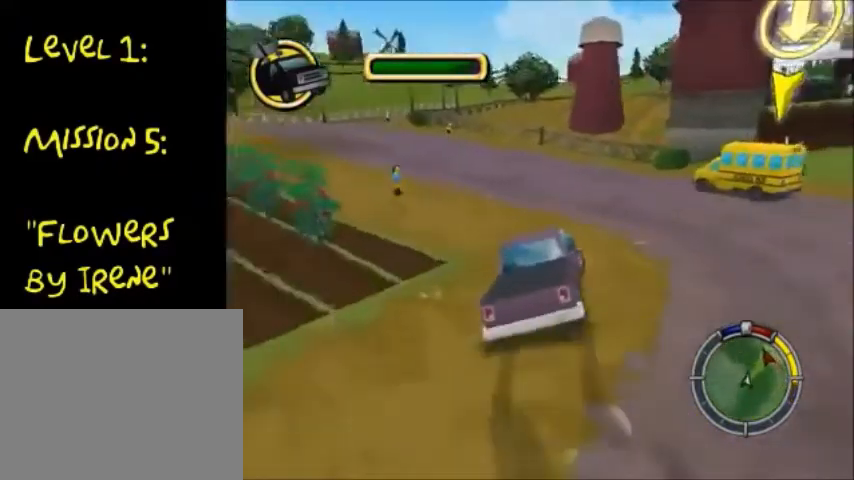
{"buttons": [], "left_stick": "right", "right_stick": "center", "events": [[167, "CROSS", "up"]]}